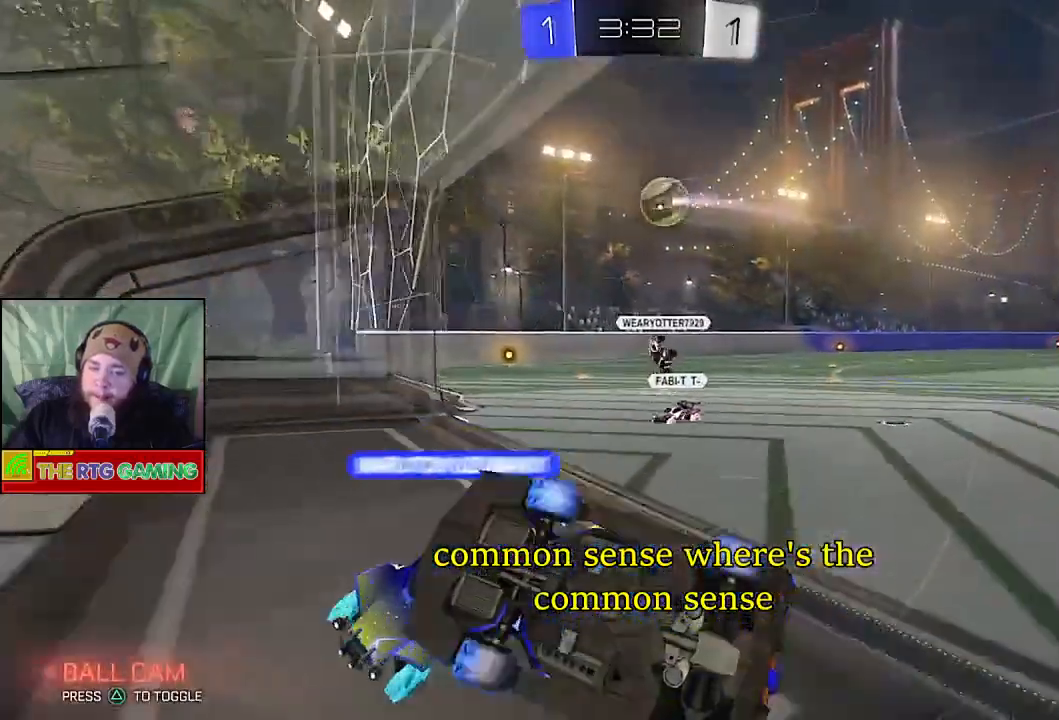
Gameplay with a controller (PlayStation layout); each line is a JSON object with the inputs held at the frame after it. "events" lists button and stick changes between this image and that frame as [ms after this image, input, new state], when the widget could be followed in between.
{"buttons": ["R2"], "left_stick": "left", "right_stick": "center", "events": []}
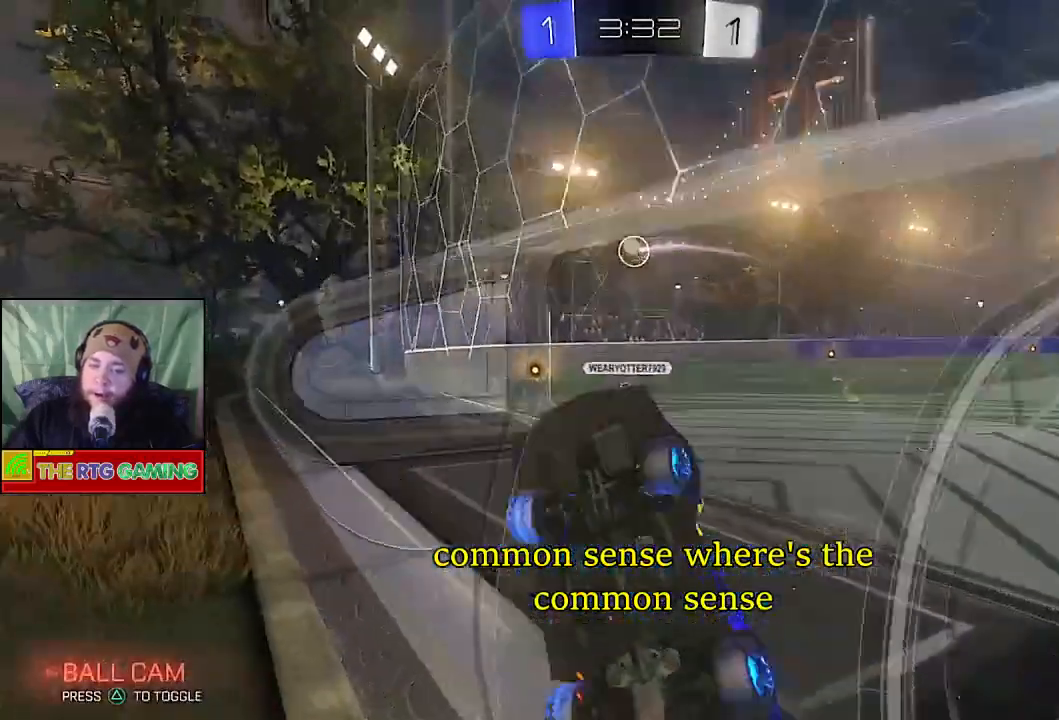
{"buttons": ["CIRCLE", "R2"], "left_stick": "left", "right_stick": "center", "events": [[200, "CIRCLE", "down"]]}
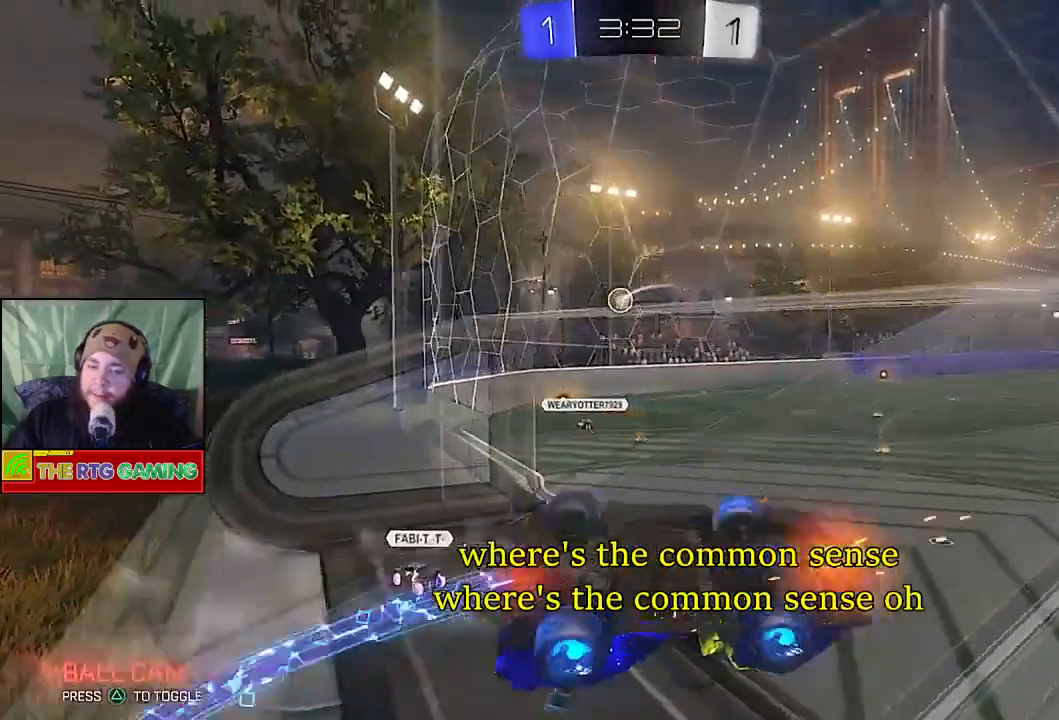
{"buttons": ["R2"], "left_stick": "center", "right_stick": "center", "events": [[200, "left_stick", "center"], [267, "CIRCLE", "up"]]}
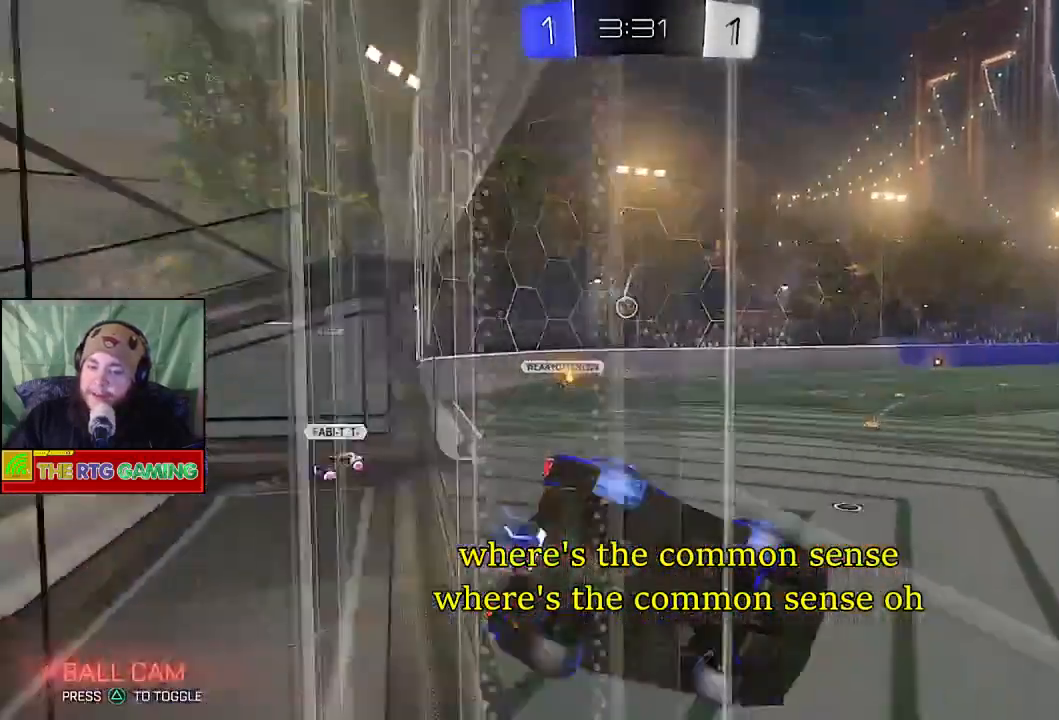
{"buttons": ["R2"], "left_stick": "down-left", "right_stick": "center", "events": [[200, "left_stick", "down-left"]]}
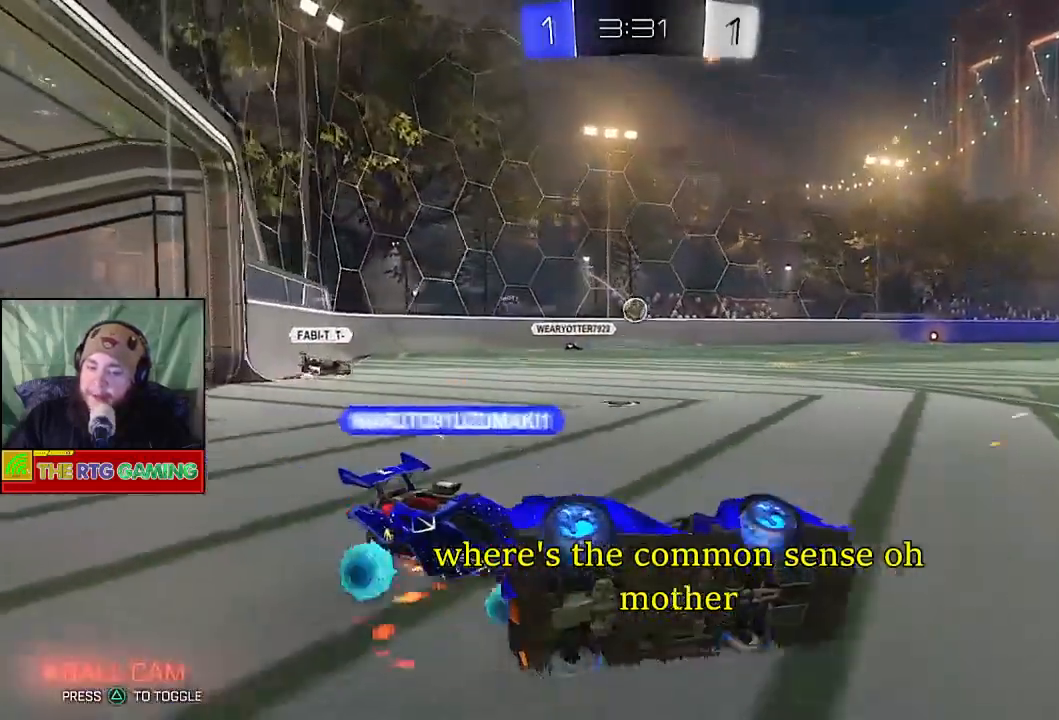
{"buttons": ["CIRCLE", "R2"], "left_stick": "center", "right_stick": "center", "events": [[33, "left_stick", "center"], [183, "CIRCLE", "down"]]}
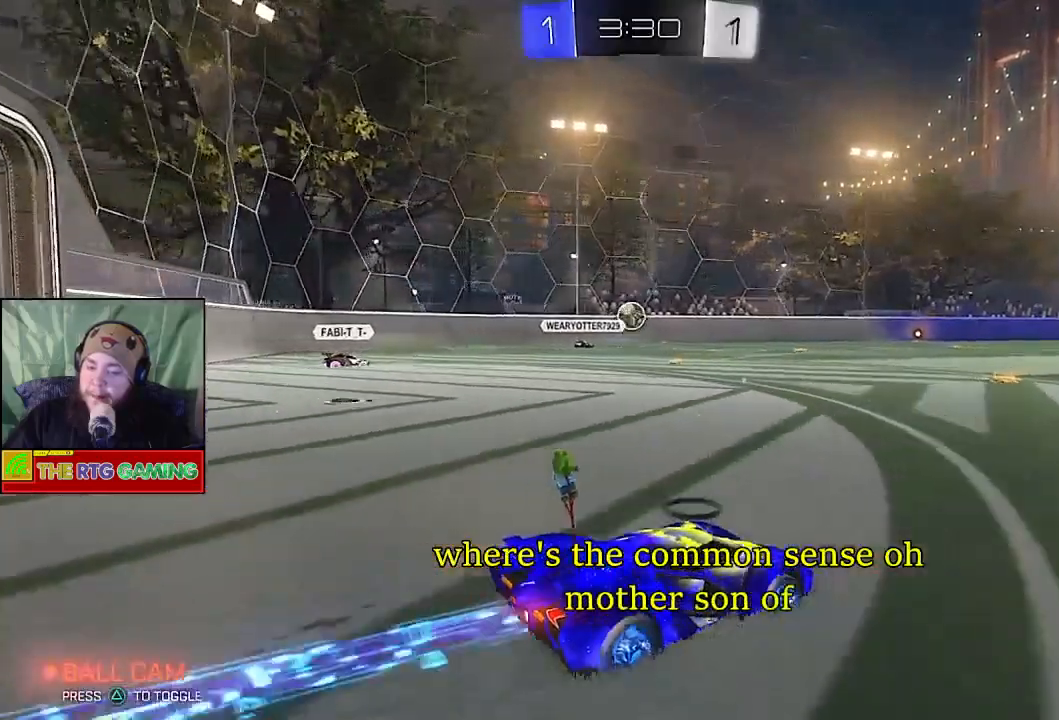
{"buttons": ["CIRCLE", "R2"], "left_stick": "center", "right_stick": "center", "events": [[300, "left_stick", "right"], [433, "left_stick", "center"]]}
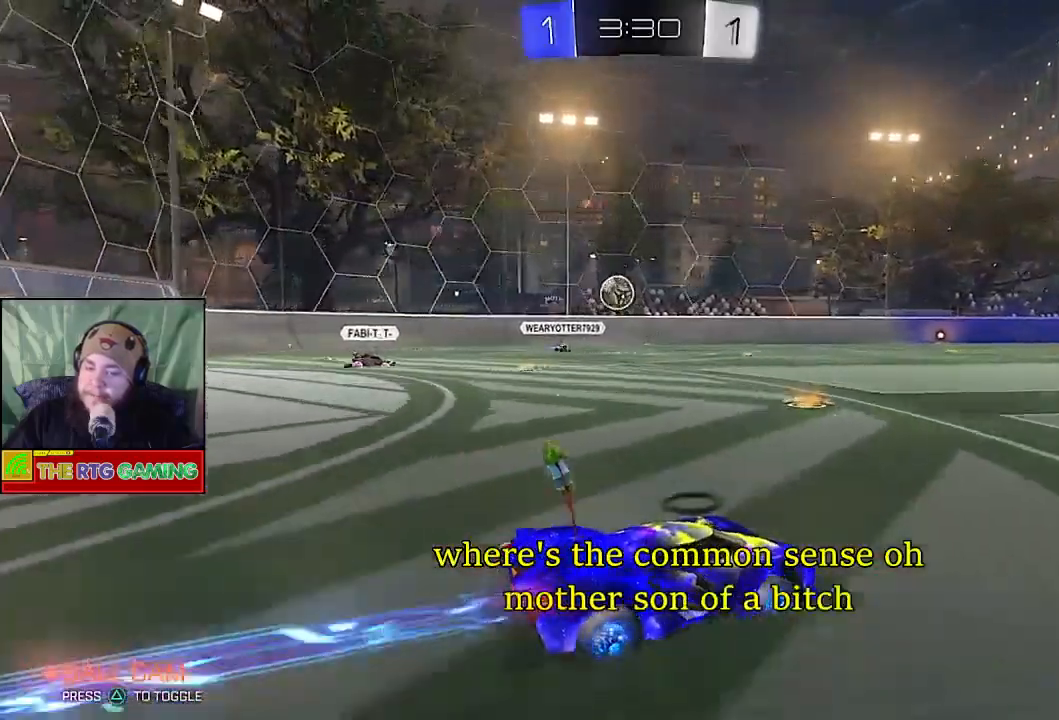
{"buttons": ["CIRCLE", "R2"], "left_stick": "center", "right_stick": "center", "events": []}
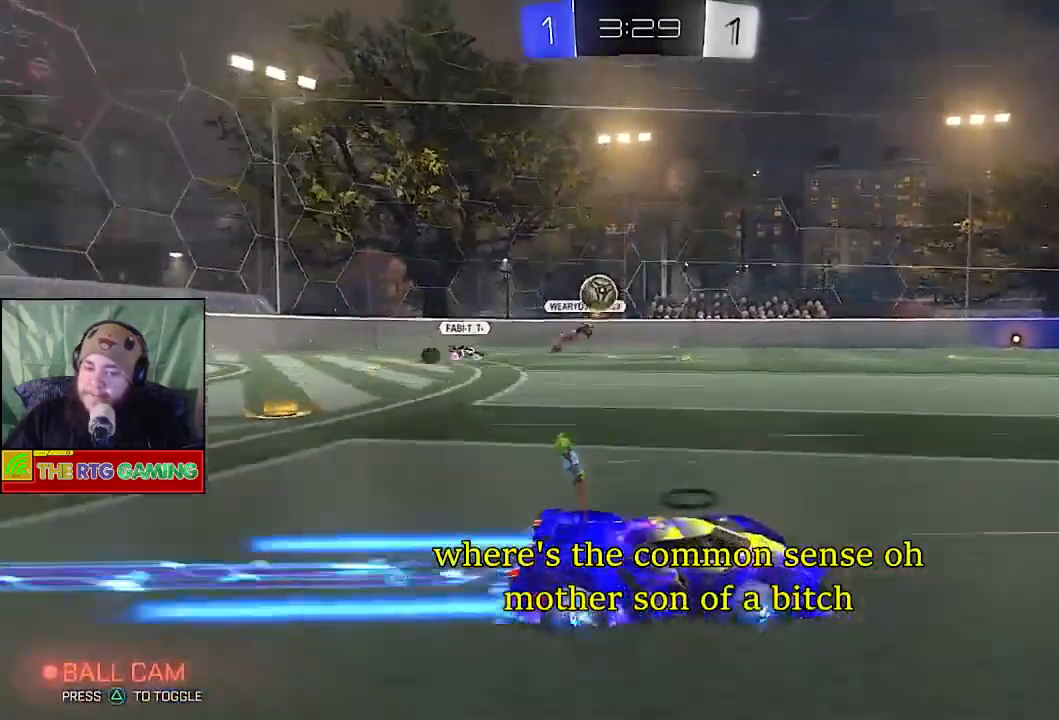
{"buttons": ["R2"], "left_stick": "center", "right_stick": "center", "events": [[483, "CIRCLE", "up"]]}
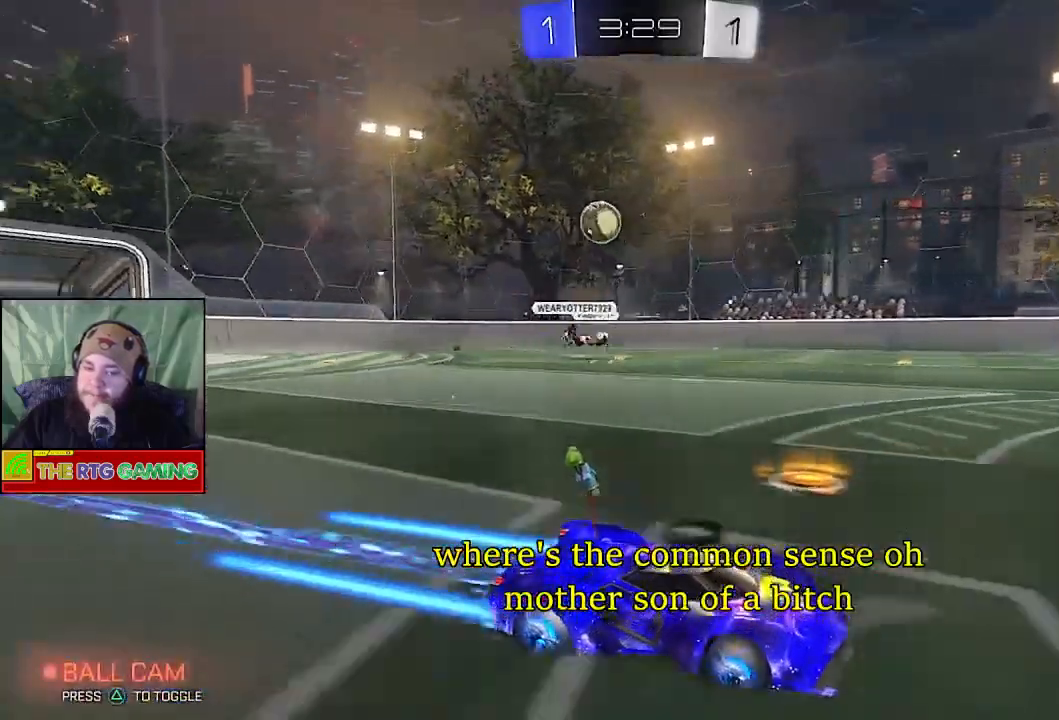
{"buttons": ["R2"], "left_stick": "center", "right_stick": "center", "events": []}
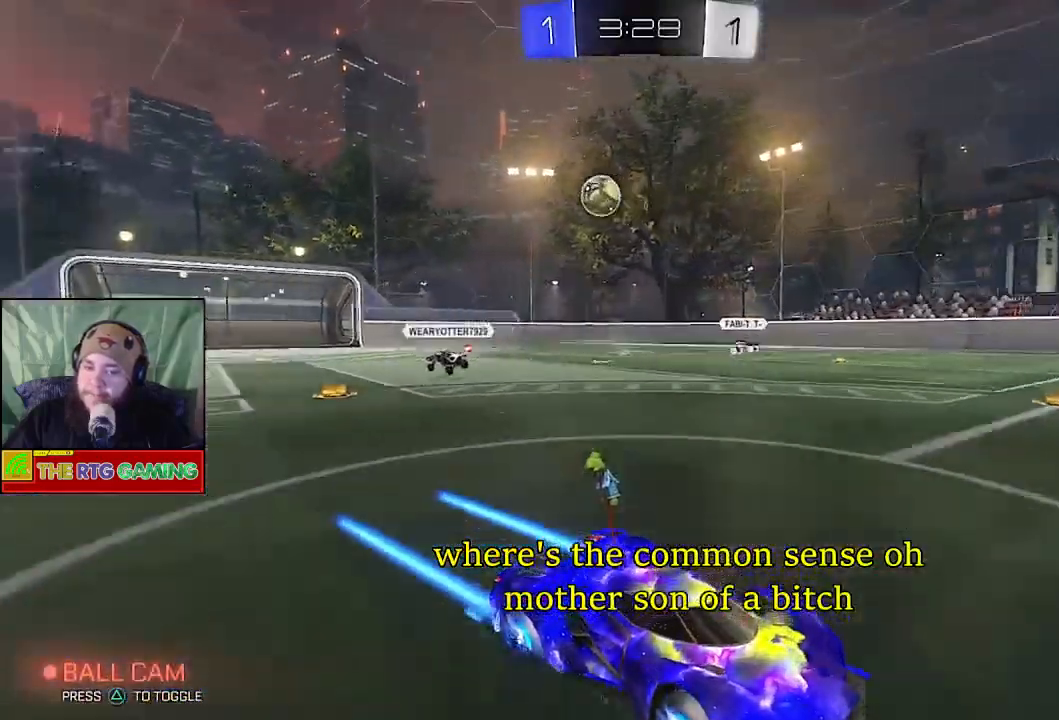
{"buttons": ["R2"], "left_stick": "center", "right_stick": "center", "events": []}
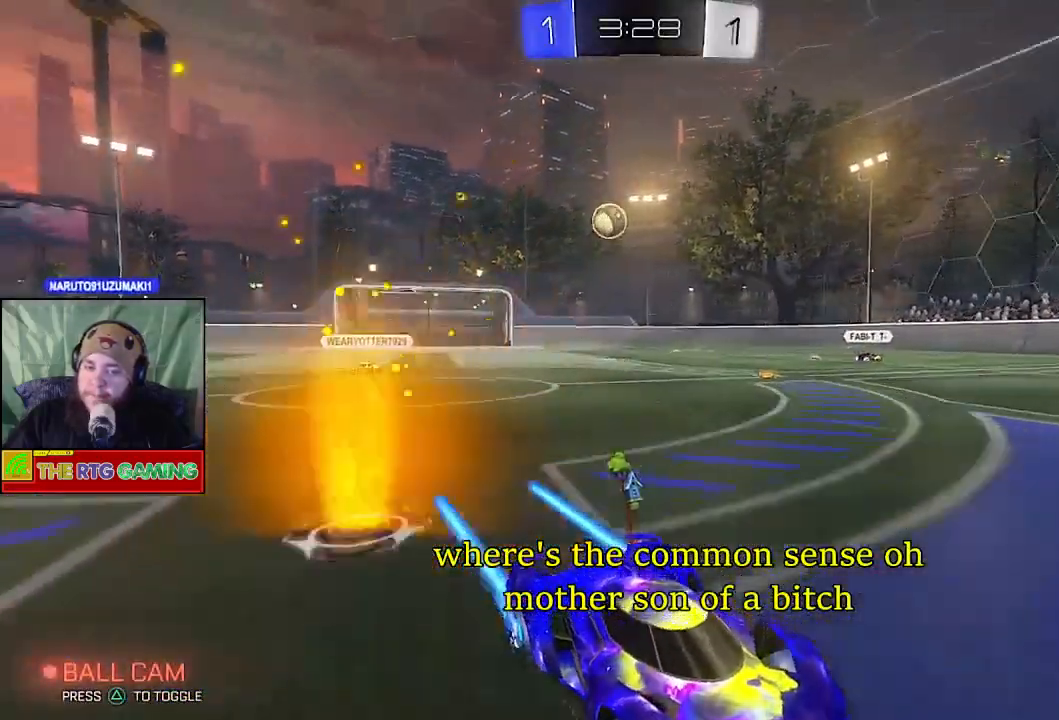
{"buttons": ["R2"], "left_stick": "center", "right_stick": "center", "events": []}
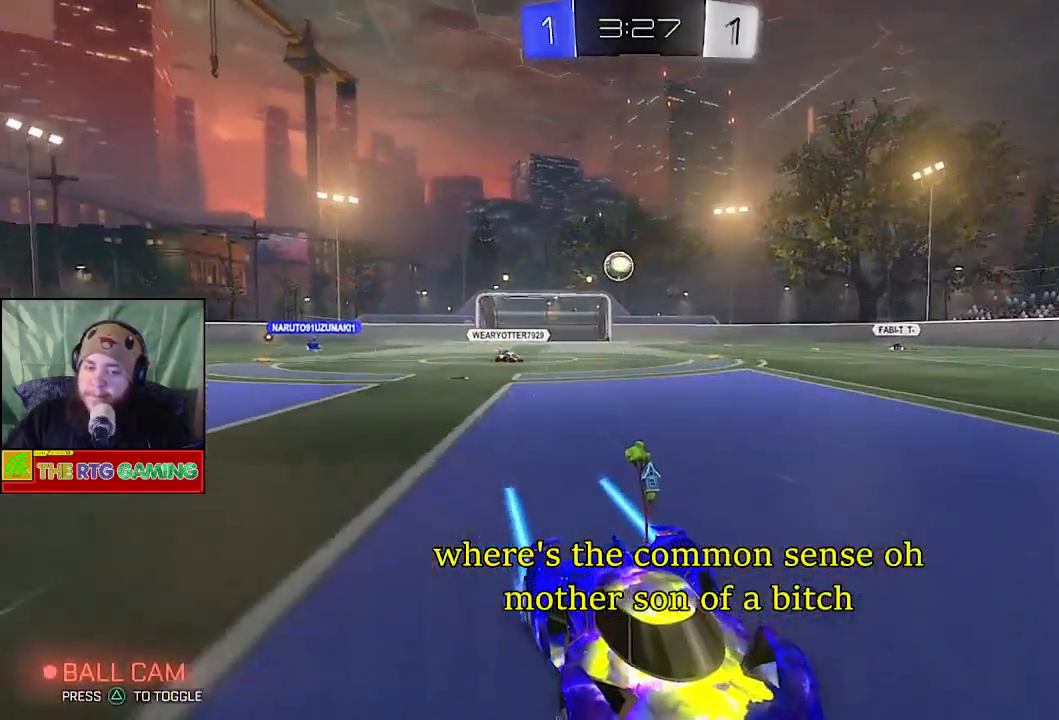
{"buttons": ["SQUARE", "R2"], "left_stick": "right", "right_stick": "center", "events": [[283, "SQUARE", "down"], [283, "left_stick", "right"]]}
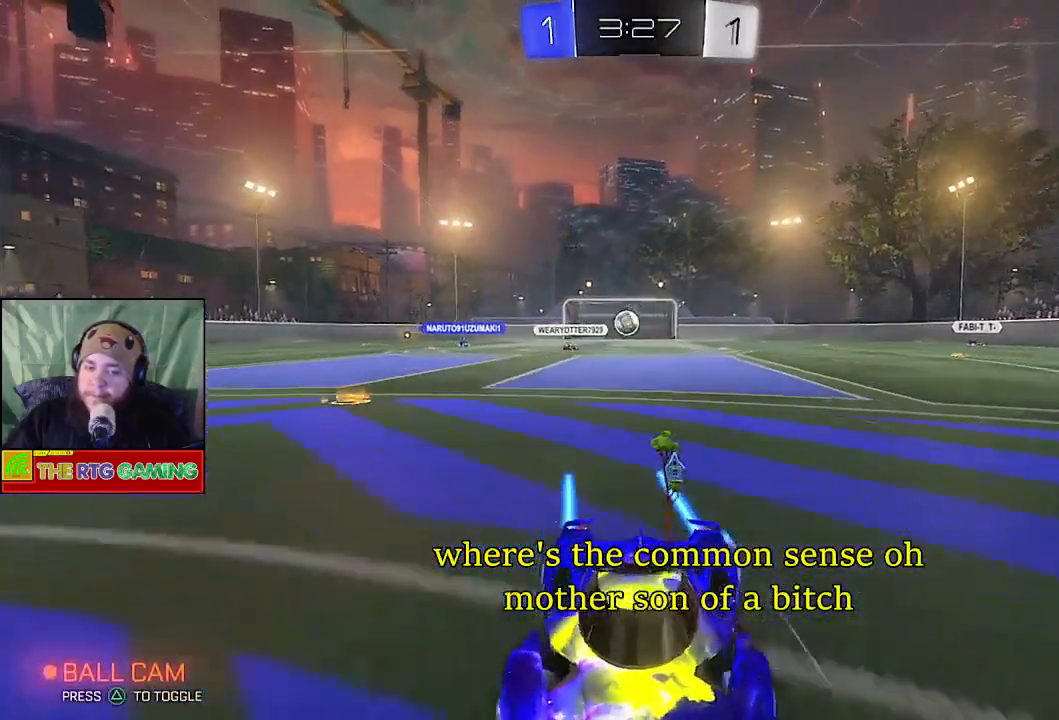
{"buttons": ["SQUARE", "R2"], "left_stick": "right", "right_stick": "center", "events": []}
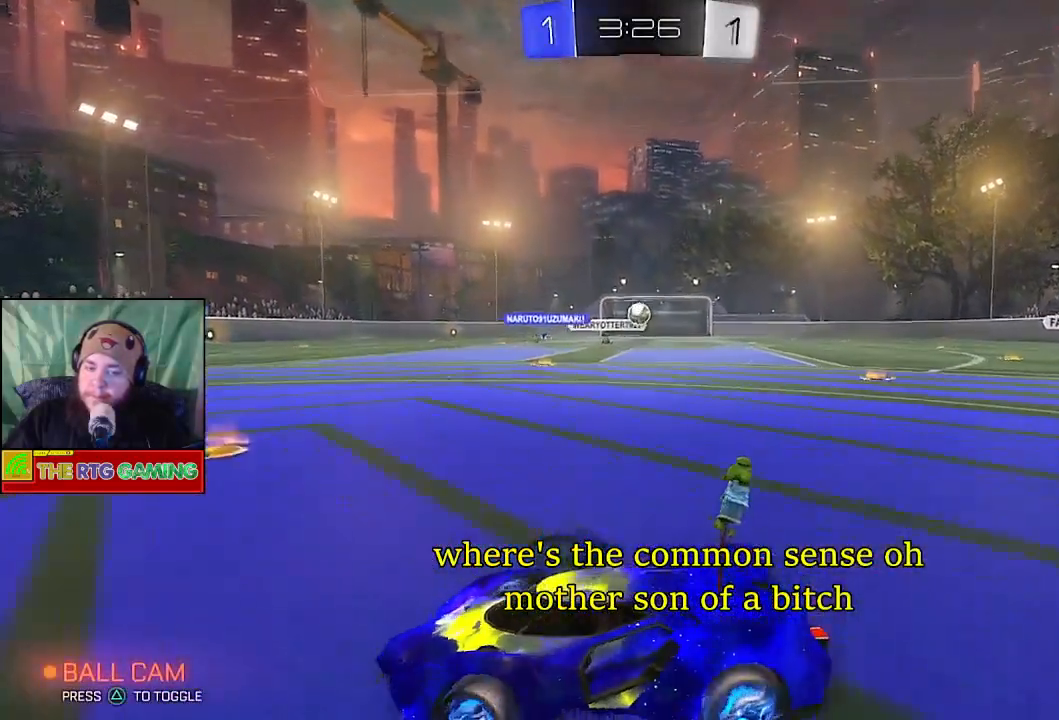
{"buttons": ["R2"], "left_stick": "center", "right_stick": "center", "events": [[133, "SQUARE", "up"], [167, "left_stick", "center"]]}
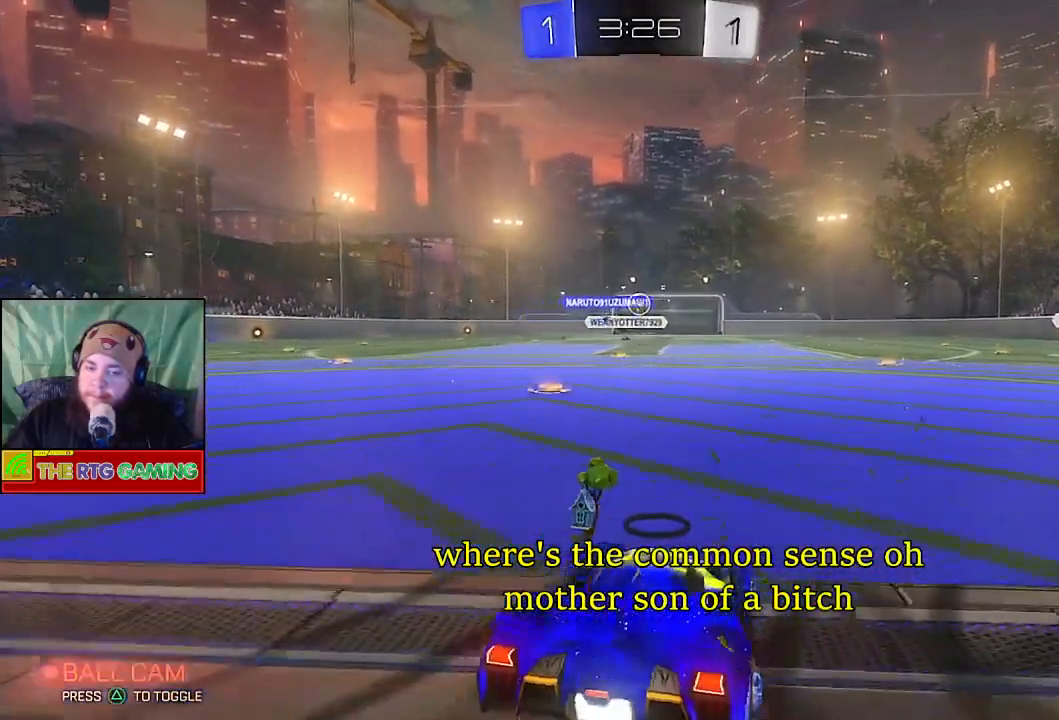
{"buttons": [], "left_stick": "left", "right_stick": "center", "events": [[300, "left_stick", "left"], [400, "R2", "up"]]}
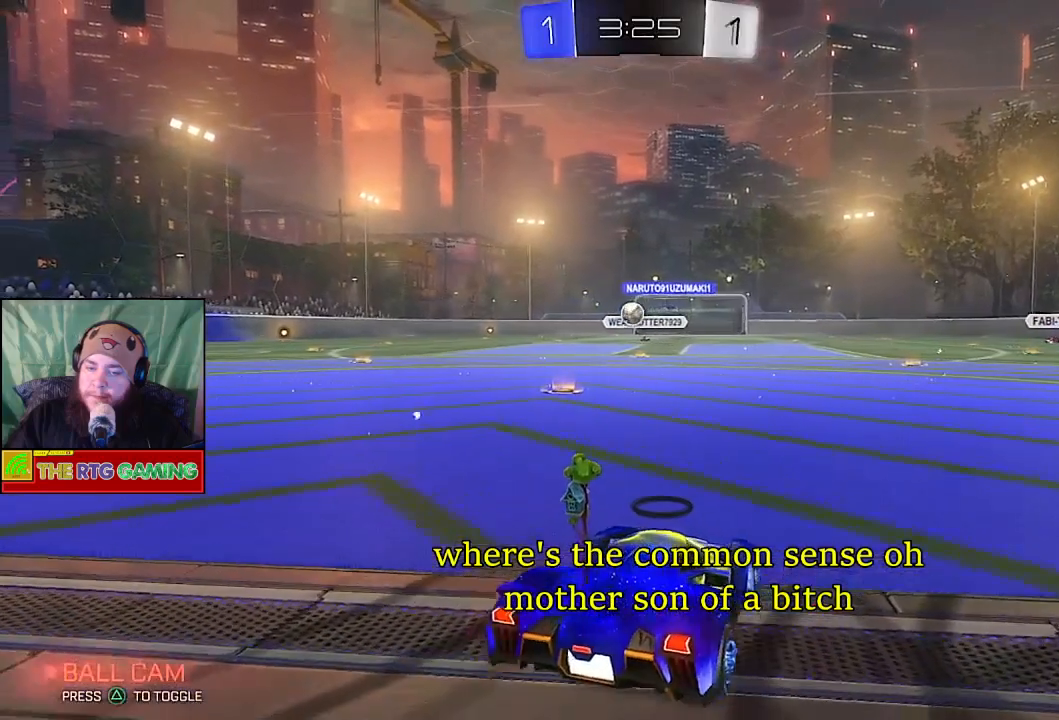
{"buttons": ["R2"], "left_stick": "center", "right_stick": "center", "events": [[133, "R2", "down"], [167, "left_stick", "center"]]}
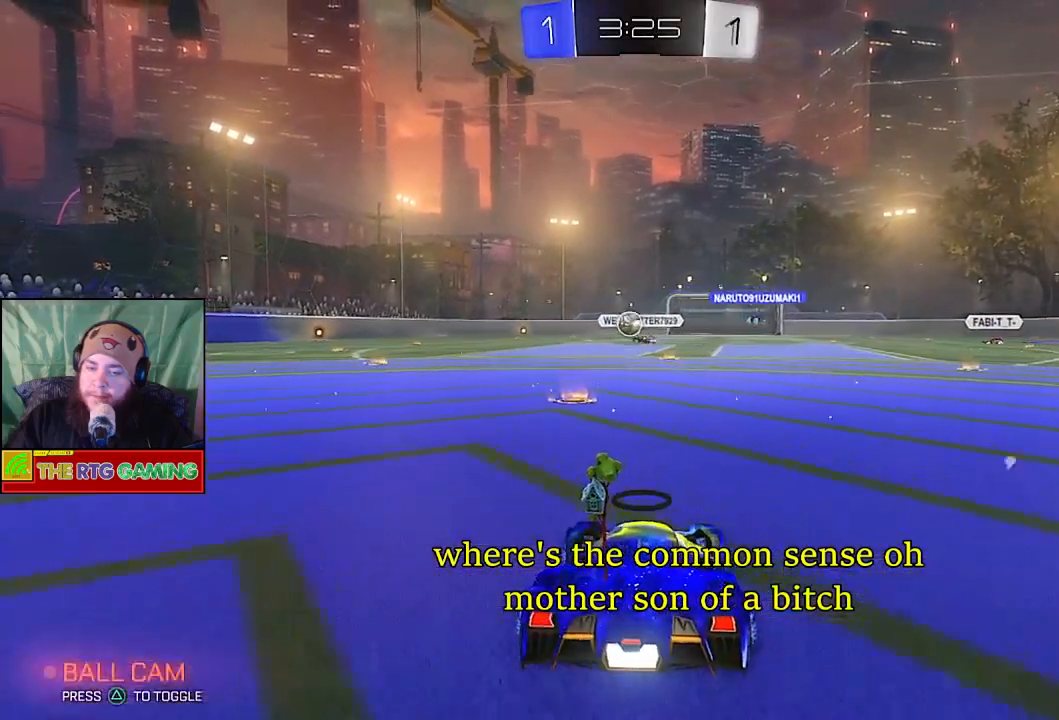
{"buttons": ["CIRCLE", "R2"], "left_stick": "left", "right_stick": "center", "events": [[33, "left_stick", "left"], [483, "CIRCLE", "down"]]}
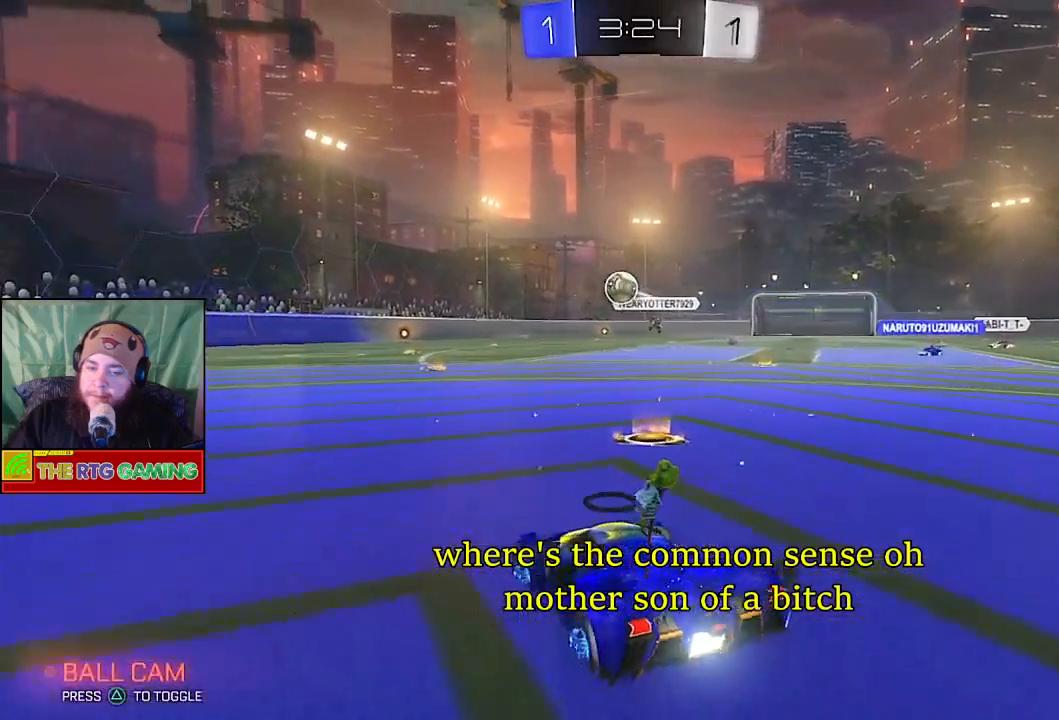
{"buttons": ["CIRCLE", "R2"], "left_stick": "center", "right_stick": "center", "events": [[117, "left_stick", "center"]]}
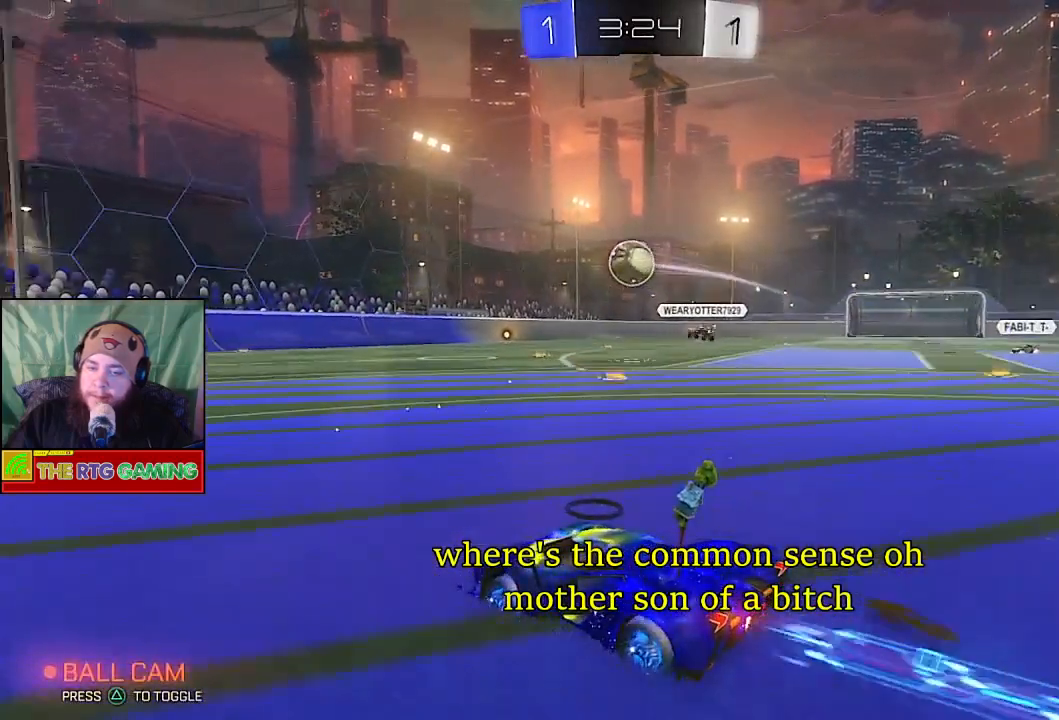
{"buttons": ["R2"], "left_stick": "up", "right_stick": "center", "events": [[150, "CIRCLE", "up"], [283, "left_stick", "up"], [367, "CROSS", "down"], [500, "CROSS", "up"]]}
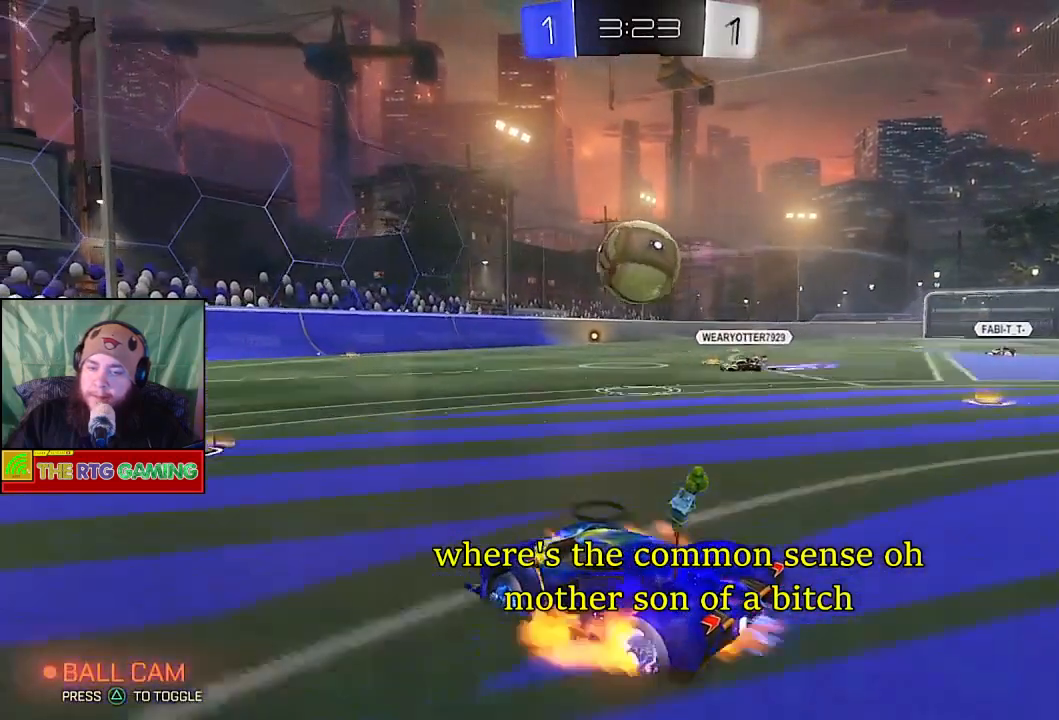
{"buttons": [], "left_stick": "up-right", "right_stick": "center", "events": [[67, "CROSS", "down"], [167, "CROSS", "up"], [233, "CROSS", "down"], [250, "left_stick", "up-right"], [317, "R2", "up"], [333, "CROSS", "up"], [383, "CROSS", "down"], [383, "R2", "down"], [467, "CROSS", "up"], [467, "R2", "up"]]}
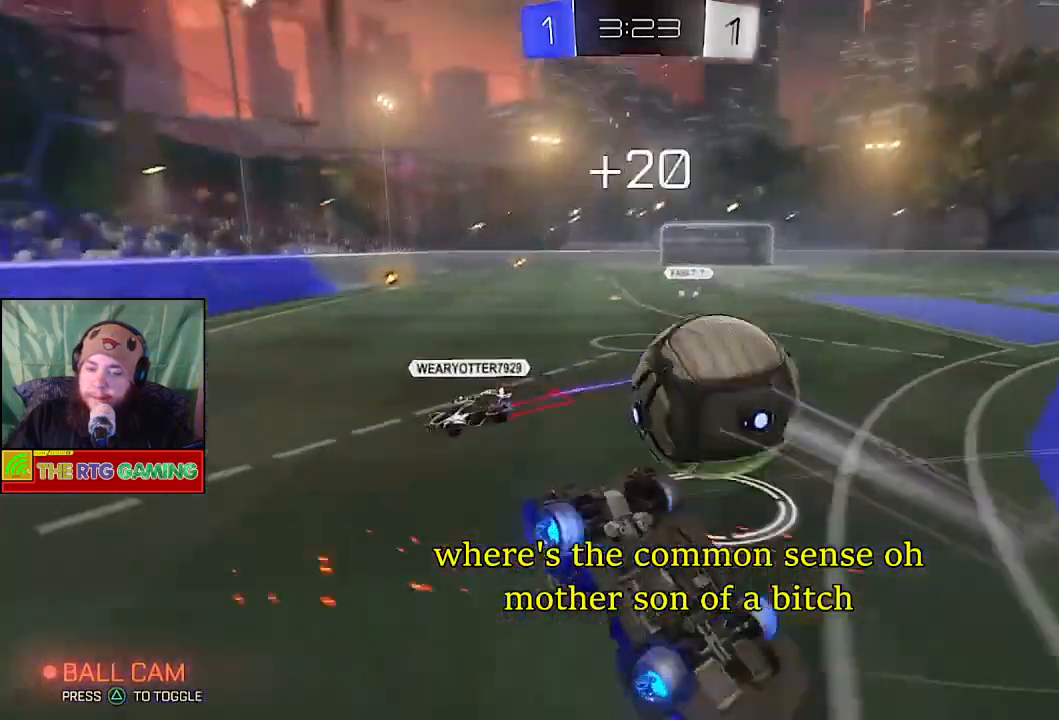
{"buttons": ["R2"], "left_stick": "center", "right_stick": "center", "events": [[100, "left_stick", "right"], [267, "R2", "down"], [500, "left_stick", "center"]]}
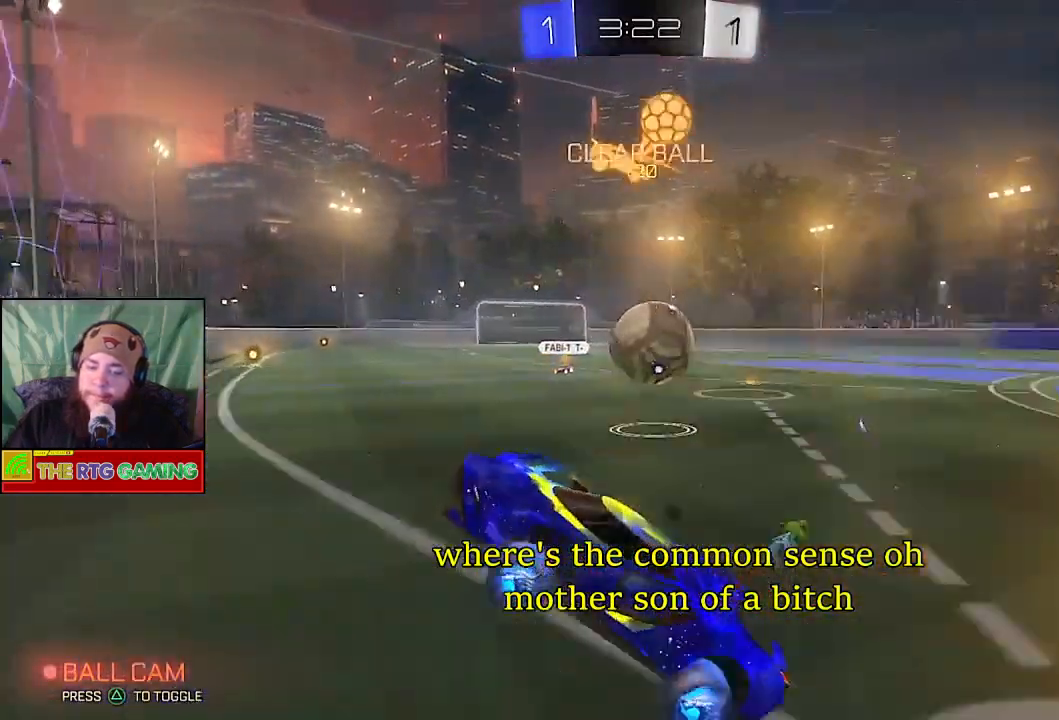
{"buttons": ["R2"], "left_stick": "right", "right_stick": "center", "events": [[100, "left_stick", "right"]]}
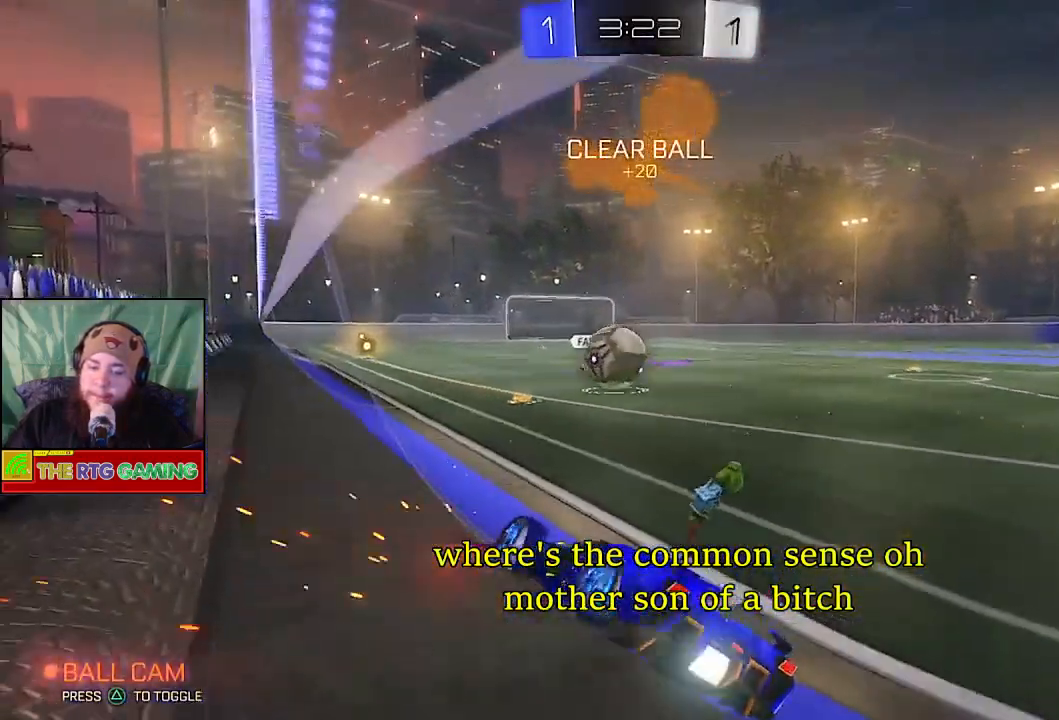
{"buttons": ["R2"], "left_stick": "right", "right_stick": "center", "events": []}
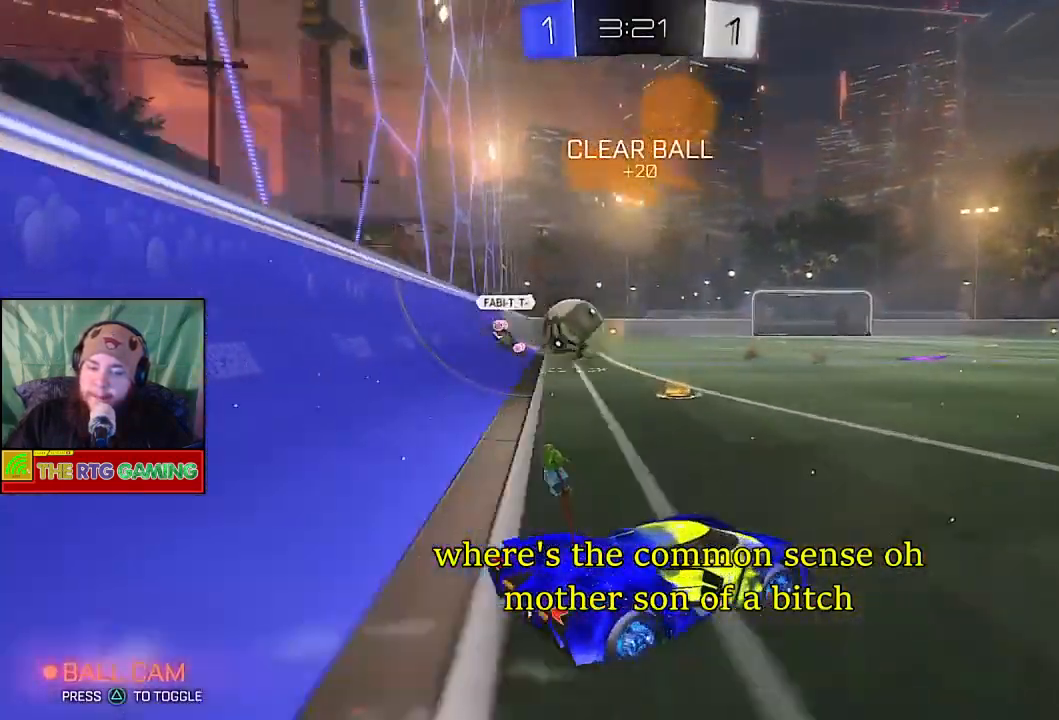
{"buttons": ["R2"], "left_stick": "right", "right_stick": "center", "events": []}
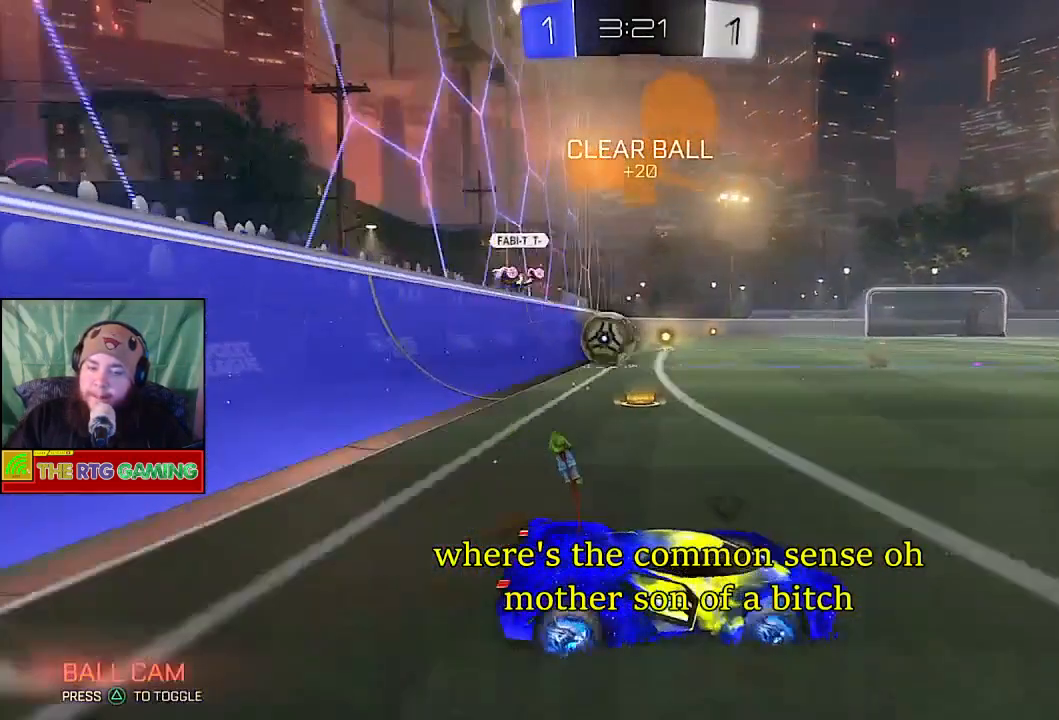
{"buttons": ["R2"], "left_stick": "right", "right_stick": "center", "events": []}
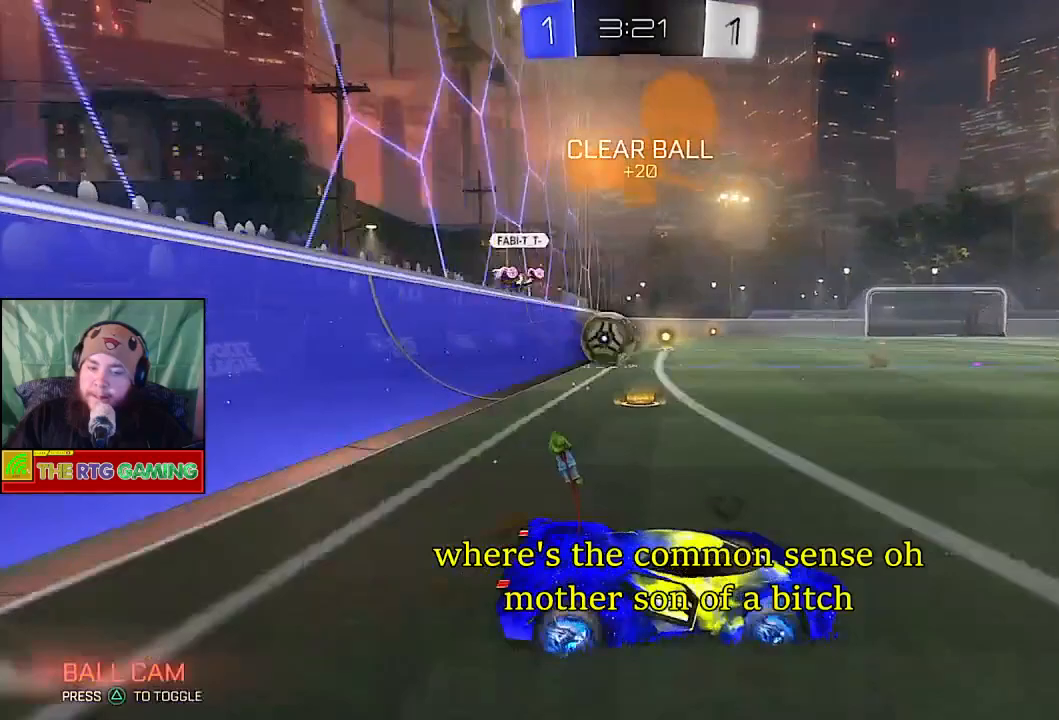
{"buttons": ["CIRCLE", "R2"], "left_stick": "left", "right_stick": "center", "events": [[233, "CIRCLE", "down"], [233, "left_stick", "center"], [367, "left_stick", "left"]]}
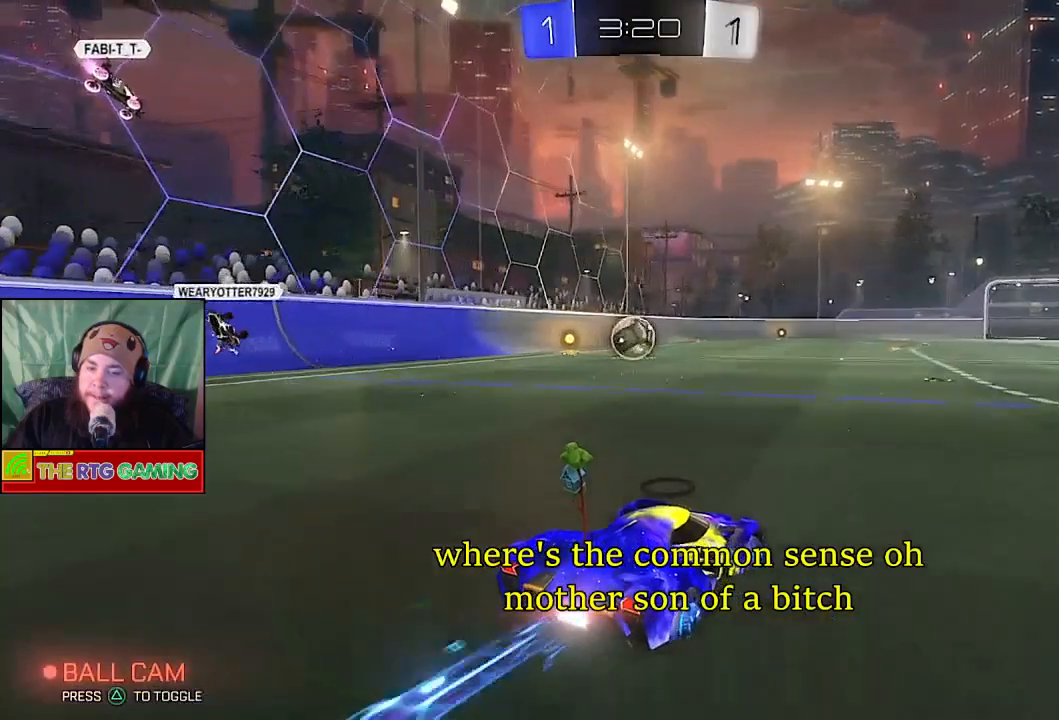
{"buttons": ["CIRCLE", "R2"], "left_stick": "left", "right_stick": "center", "events": [[167, "left_stick", "center"], [417, "left_stick", "left"]]}